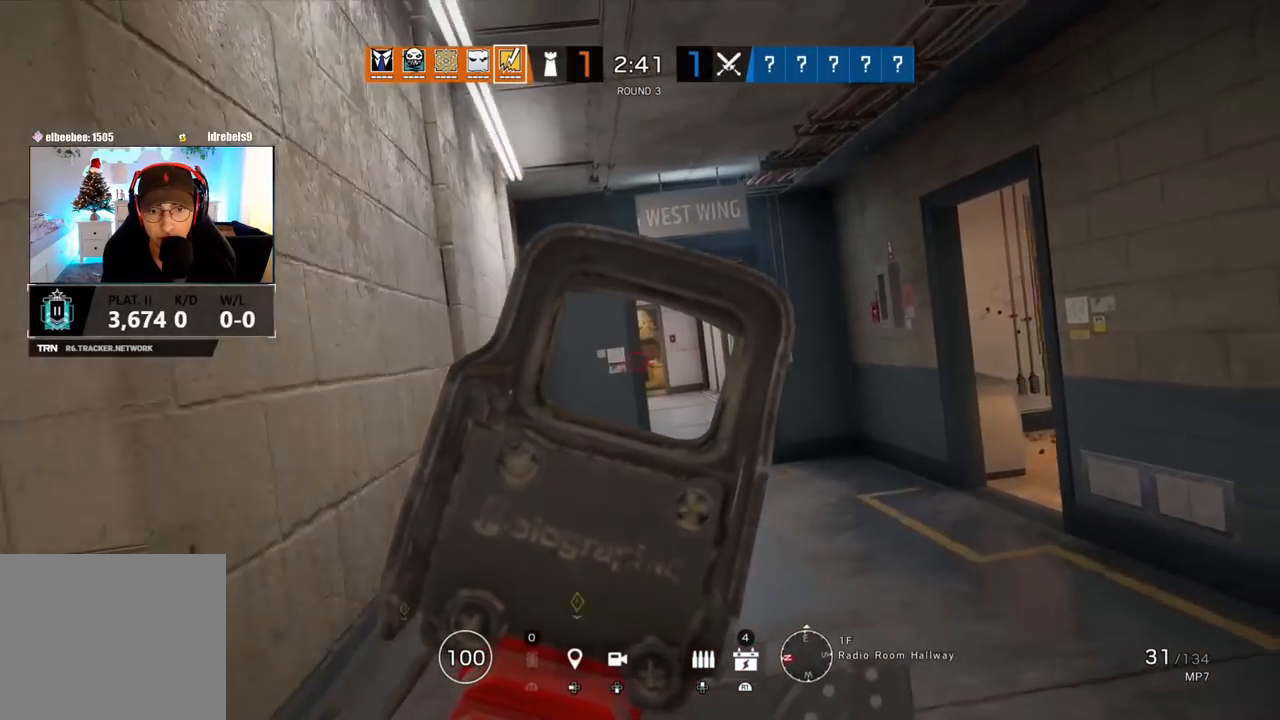
Gameplay with a controller (PlayStation layout); each line is a JSON object with the inputs held at the frame after it. "events" lists button and stick changes between this image and that frame as [ms after this image, input, new state], when the widget could be followed in between.
{"buttons": ["L1"], "left_stick": "right", "right_stick": "center", "events": [[100, "R2", "down"], [167, "left_stick", "left"], [200, "R2", "up"], [350, "left_stick", "up-right"], [467, "left_stick", "right"]]}
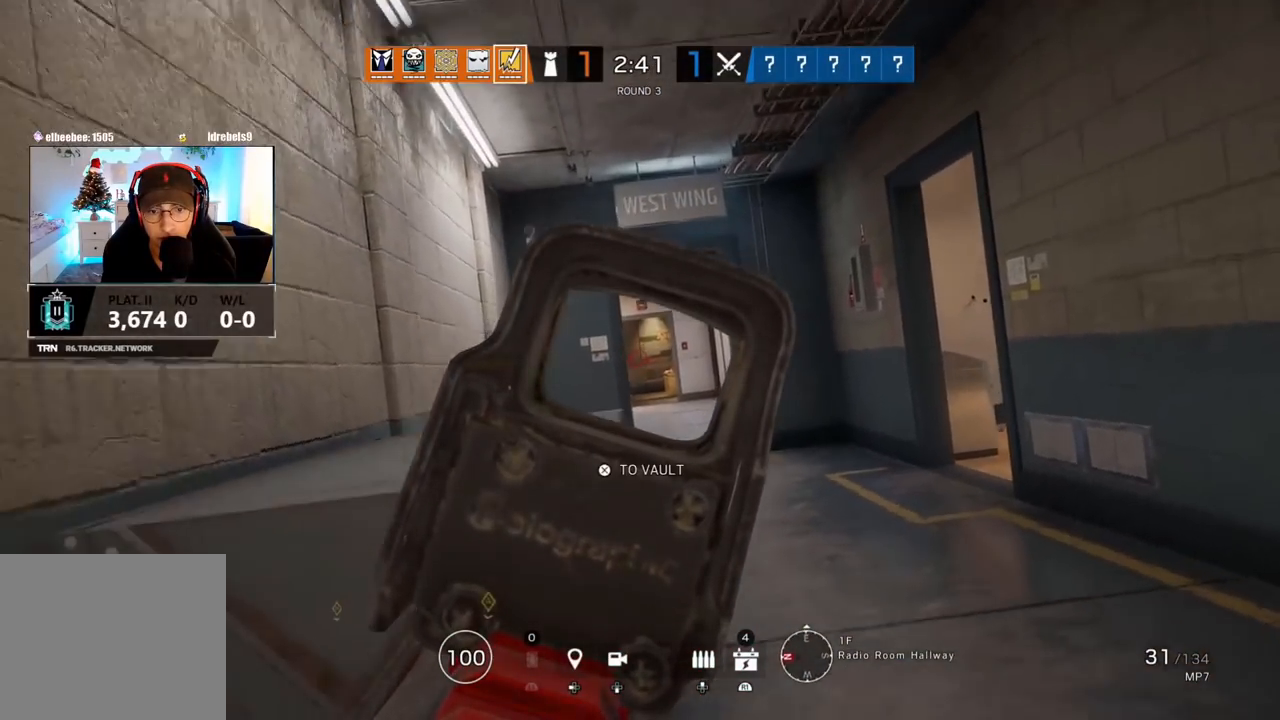
{"buttons": ["L1", "L3"], "left_stick": "right", "right_stick": "center", "events": [[183, "right_stick", "left"], [283, "right_stick", "center"], [400, "L3", "down"]]}
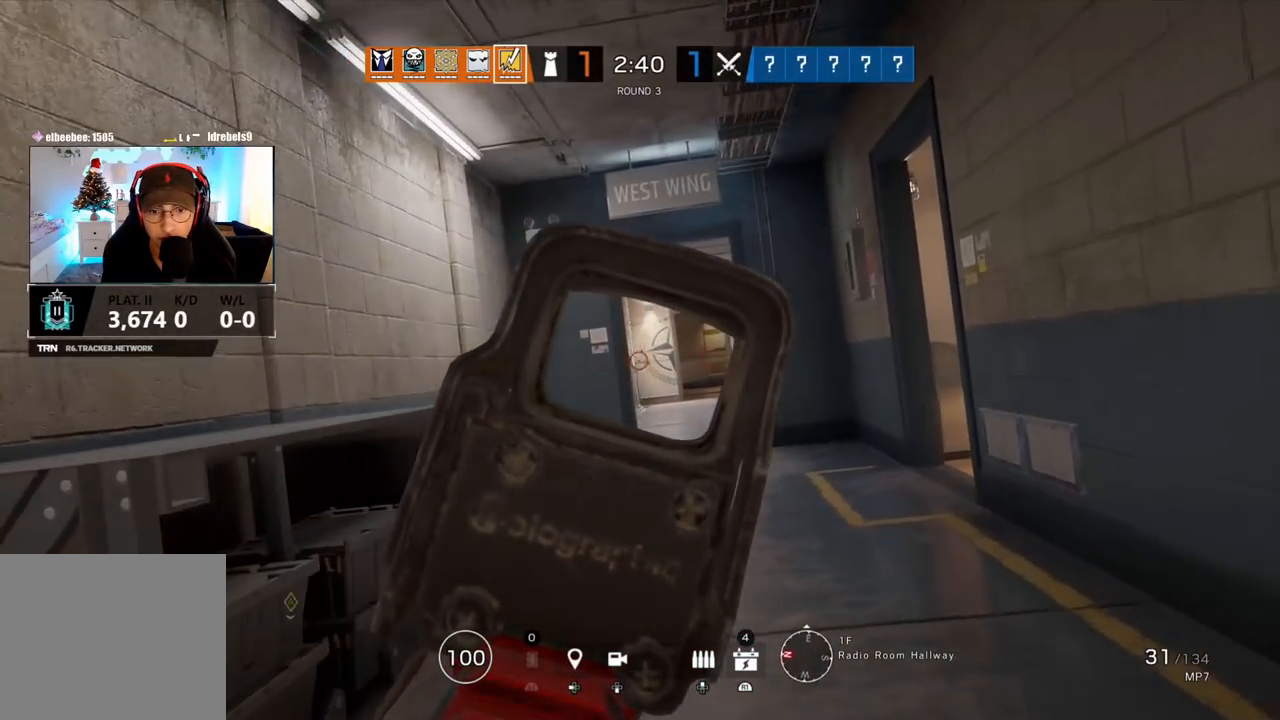
{"buttons": ["L1"], "left_stick": "up-right", "right_stick": "center", "events": [[17, "L3", "up"], [333, "left_stick", "up-right"]]}
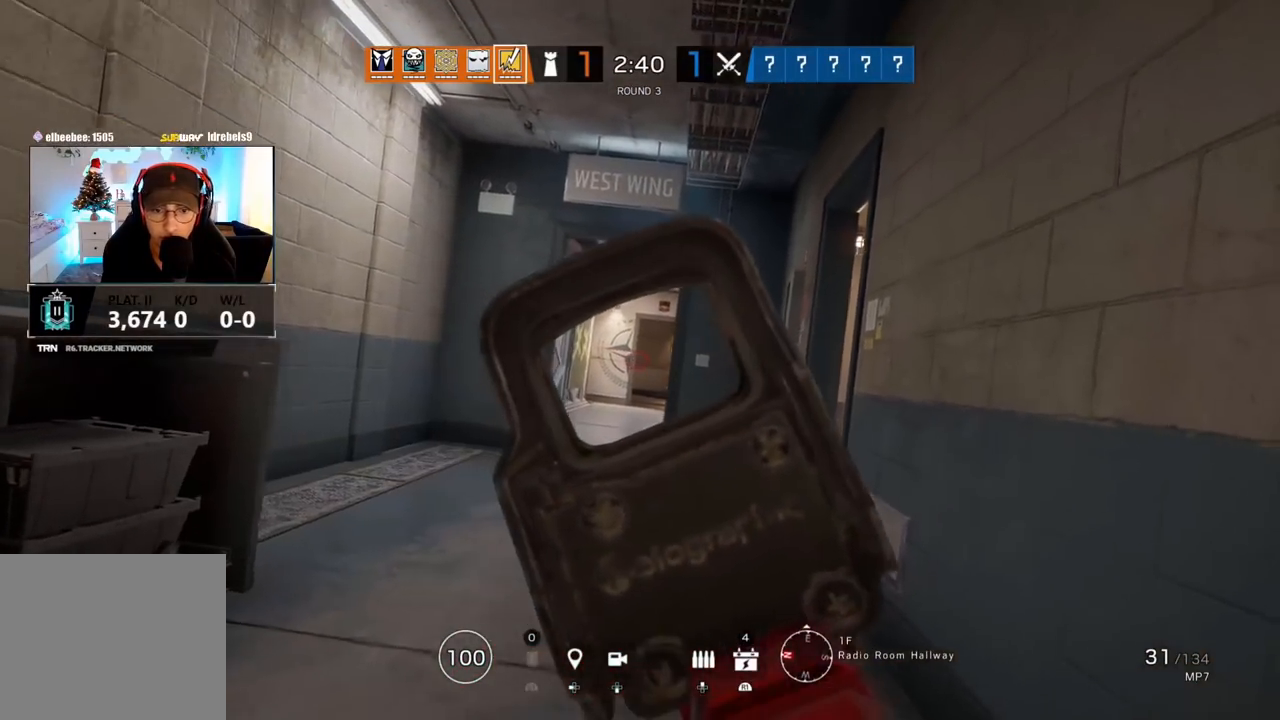
{"buttons": ["L1"], "left_stick": "up", "right_stick": "center", "events": [[500, "left_stick", "up"]]}
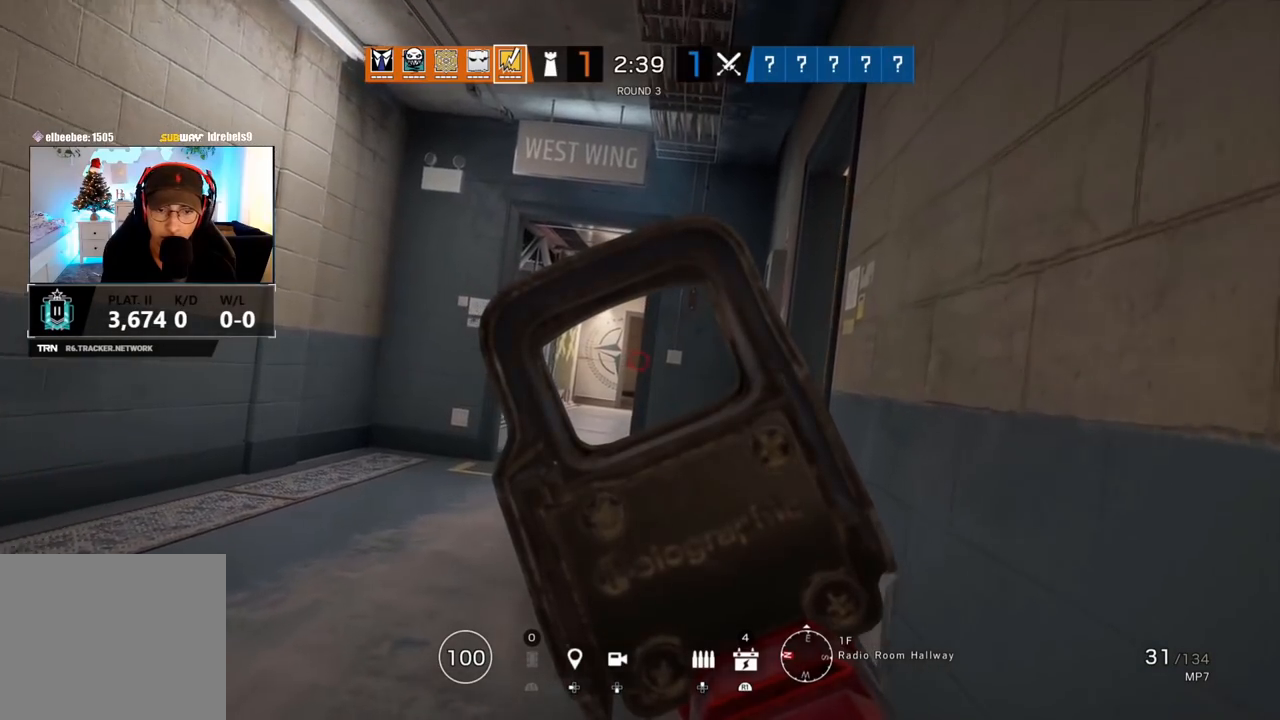
{"buttons": ["L1"], "left_stick": "up-right", "right_stick": "center", "events": [[417, "left_stick", "up-right"]]}
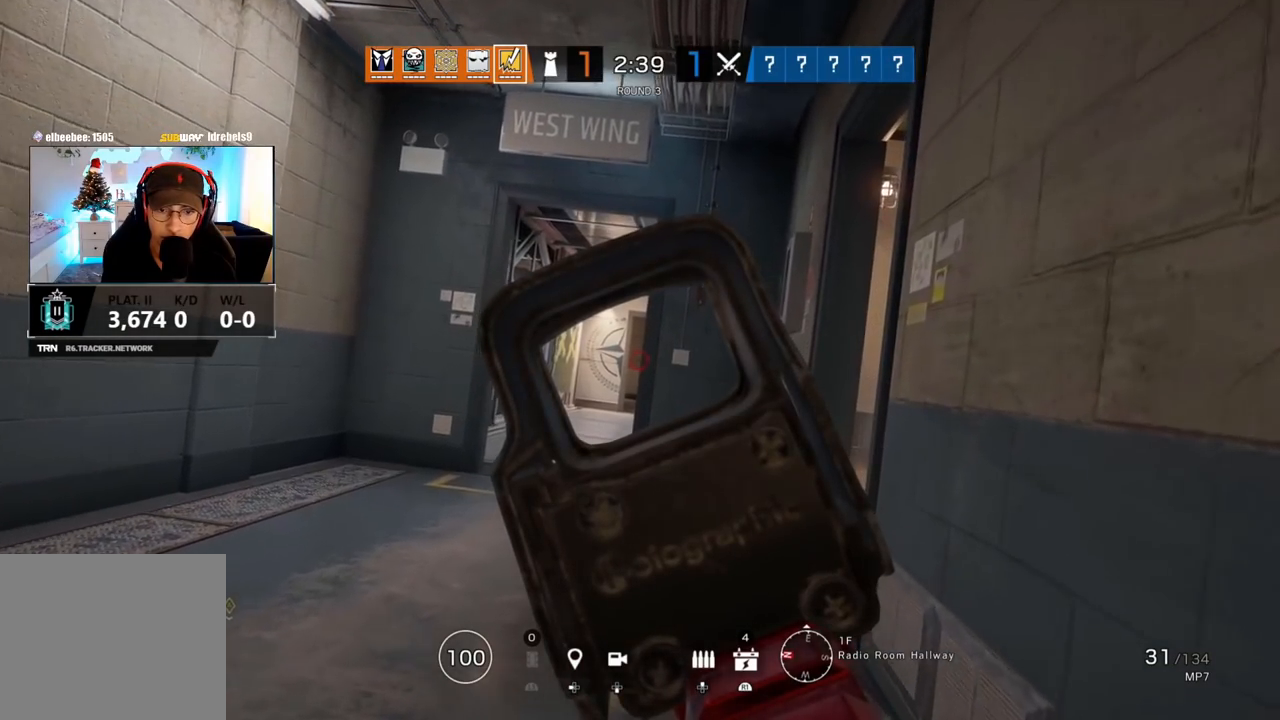
{"buttons": ["L1"], "left_stick": "center", "right_stick": "center", "events": [[367, "left_stick", "center"]]}
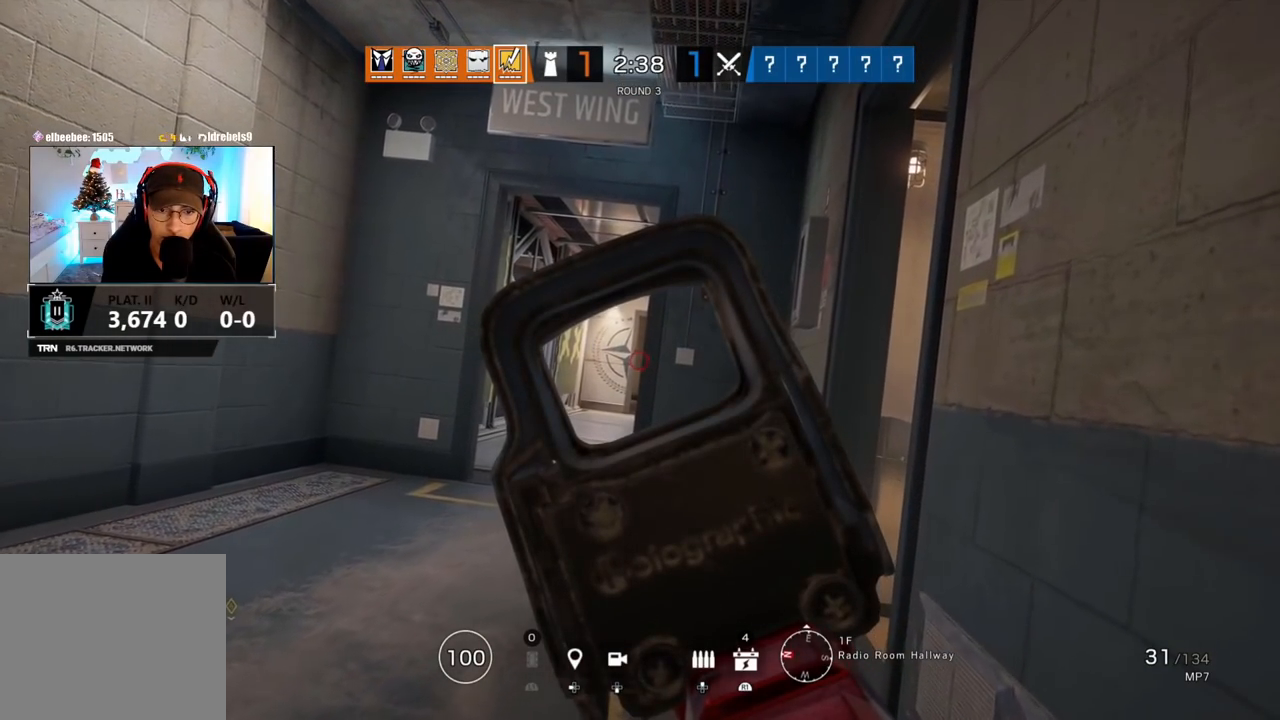
{"buttons": ["L1"], "left_stick": "left", "right_stick": "right", "events": [[367, "right_stick", "right"], [400, "left_stick", "left"]]}
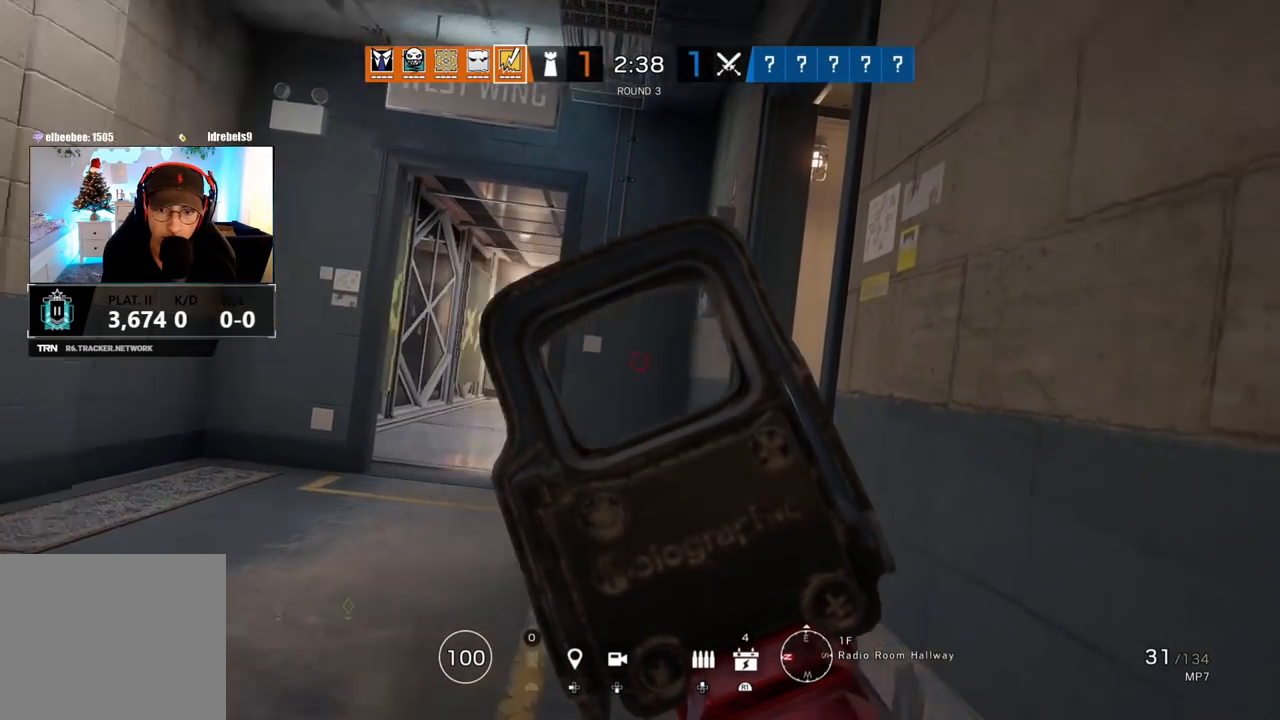
{"buttons": ["L1"], "left_stick": "left", "right_stick": "right", "events": []}
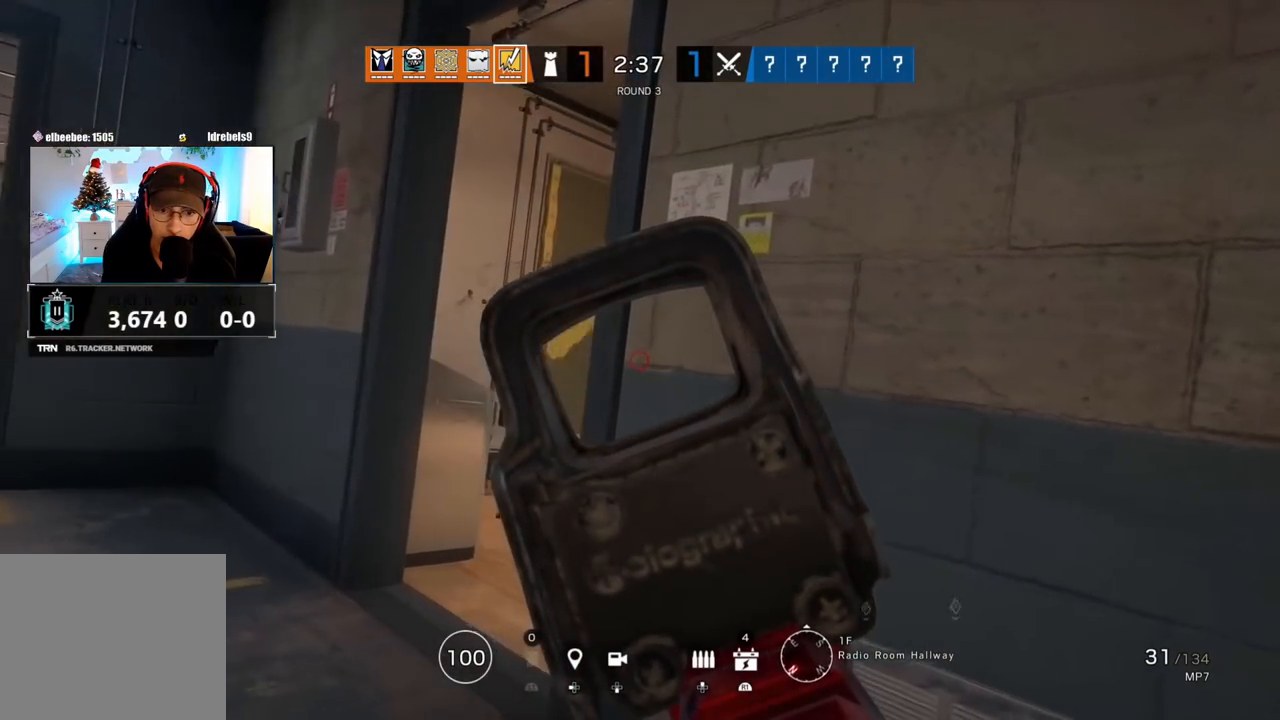
{"buttons": ["L1"], "left_stick": "left", "right_stick": "right", "events": [[133, "R2", "down"], [250, "R2", "up"]]}
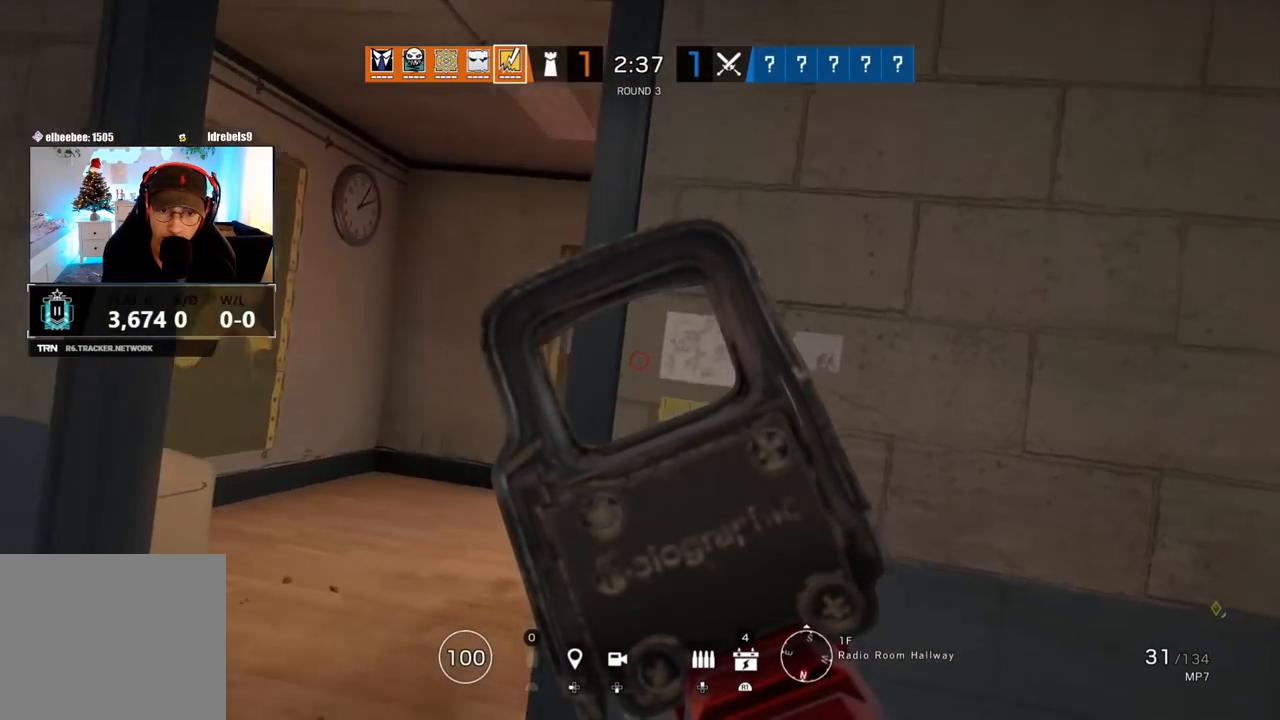
{"buttons": ["L1"], "left_stick": "right", "right_stick": "left", "events": [[350, "right_stick", "center"], [417, "right_stick", "left"], [433, "left_stick", "right"]]}
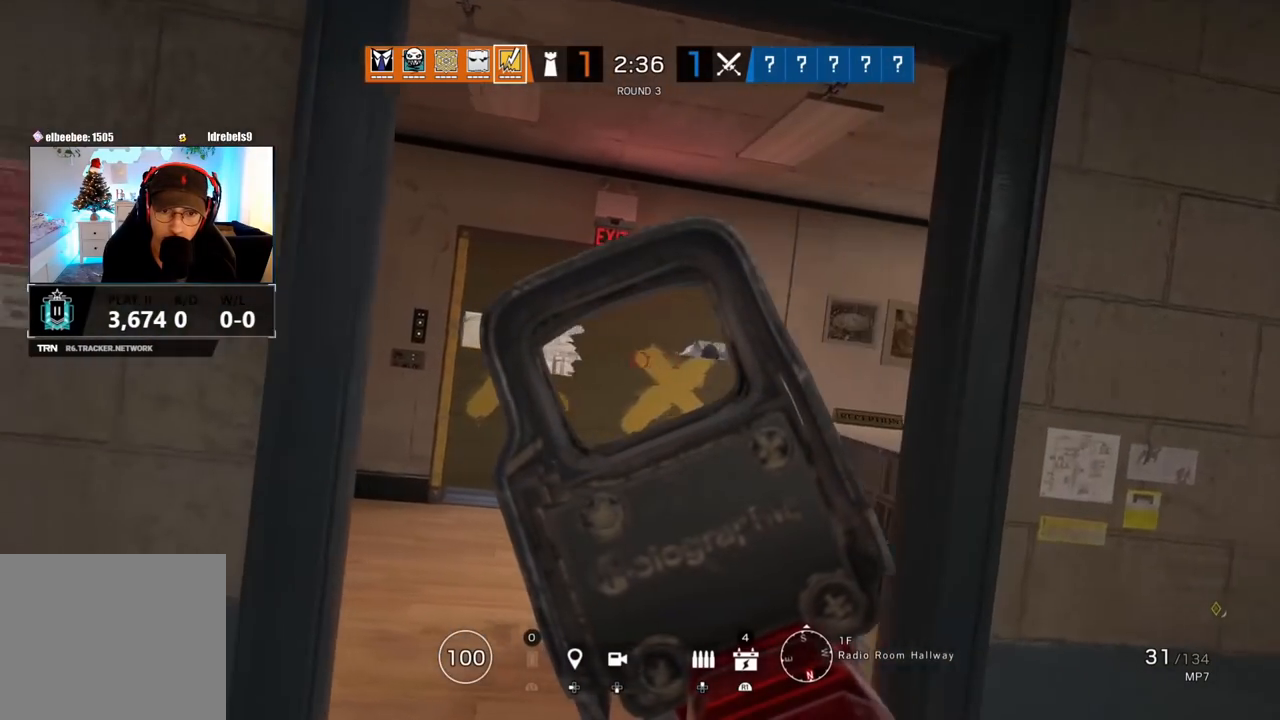
{"buttons": ["L1", "R1"], "left_stick": "center", "right_stick": "down-right", "events": [[83, "right_stick", "center"], [183, "right_stick", "right"], [217, "left_stick", "left"], [283, "R1", "down"], [317, "right_stick", "center"], [433, "left_stick", "center"], [433, "right_stick", "down-right"]]}
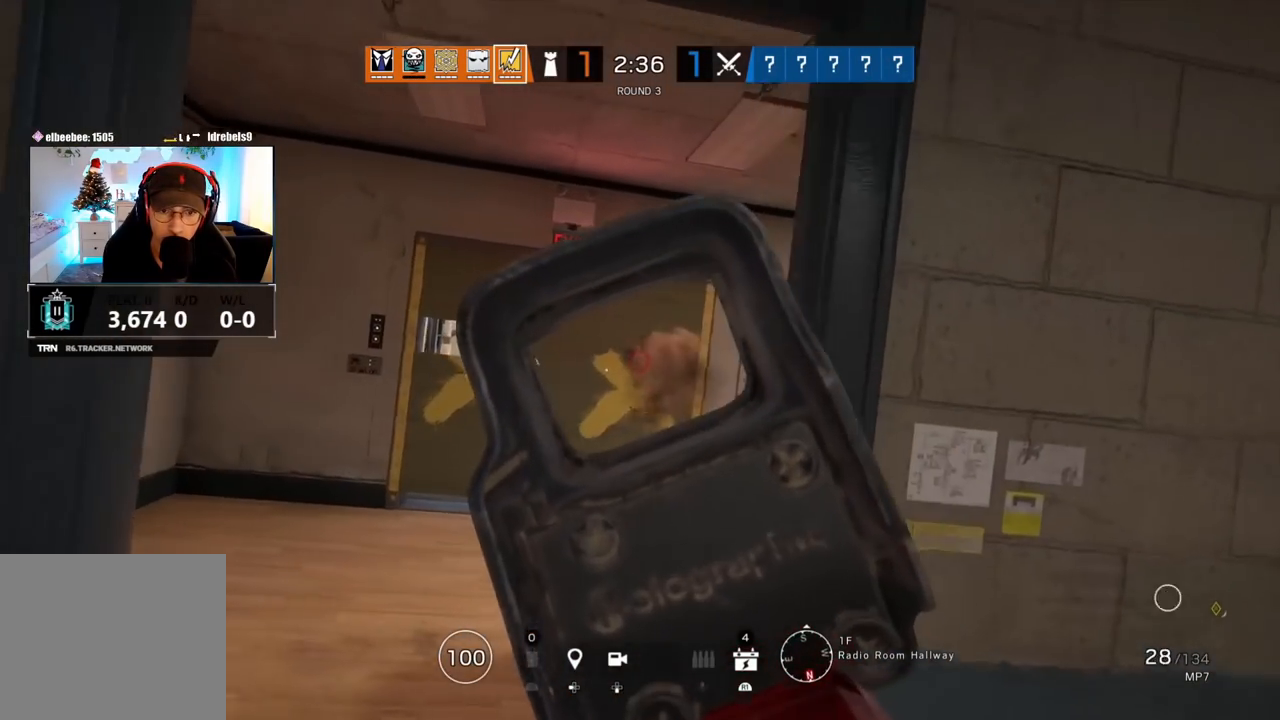
{"buttons": ["L1", "R1"], "left_stick": "center", "right_stick": "down", "events": [[467, "right_stick", "down"]]}
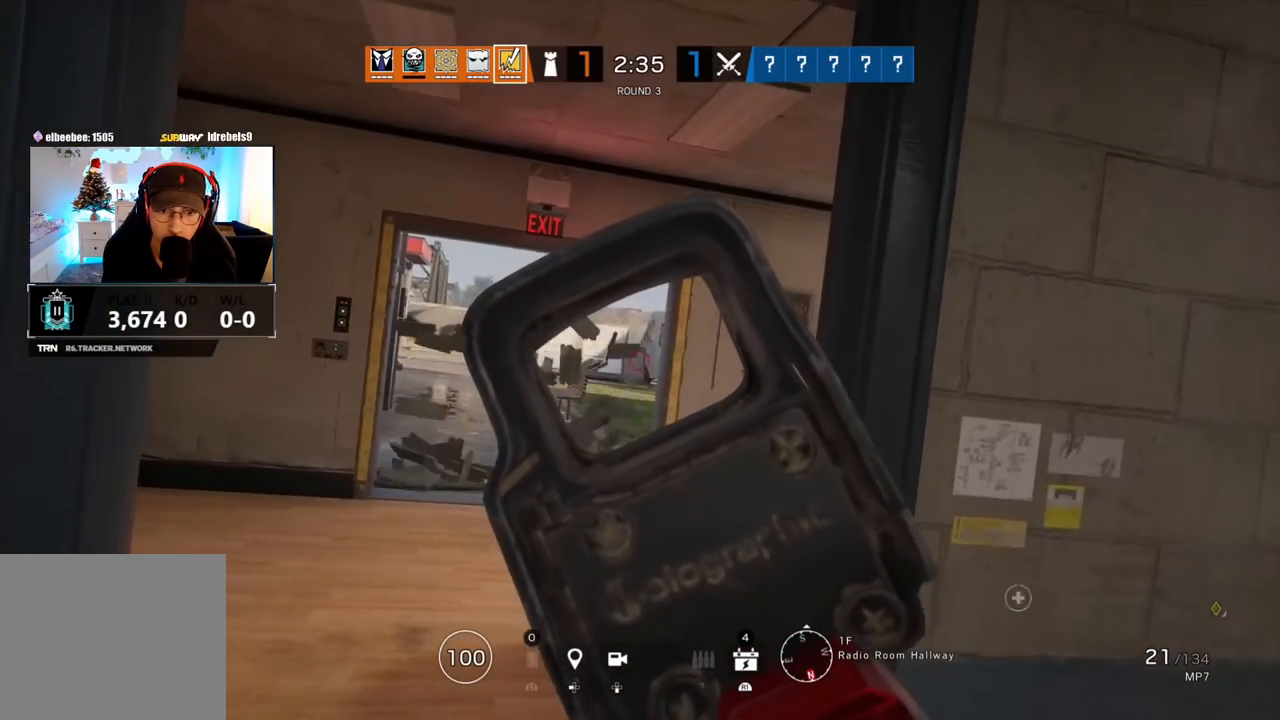
{"buttons": ["L3"], "left_stick": "up-right", "right_stick": "right", "events": [[267, "left_stick", "up-right"], [300, "L1", "up"], [317, "L3", "down"], [317, "R1", "up"], [317, "right_stick", "right"], [450, "L3", "up"], [500, "L3", "down"]]}
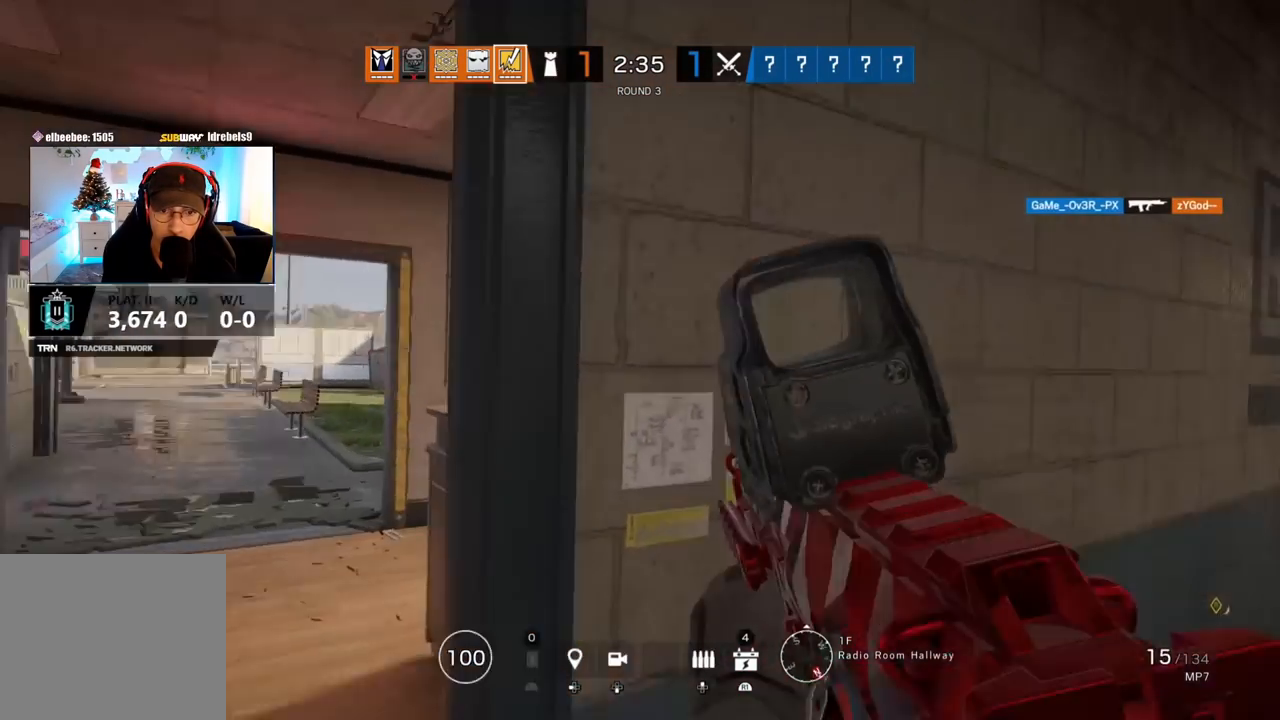
{"buttons": [], "left_stick": "up-left", "right_stick": "right", "events": [[17, "left_stick", "up"], [33, "right_stick", "center"], [50, "R2", "down"], [117, "SQUARE", "down"], [150, "L3", "up"], [167, "SQUARE", "up"], [200, "R2", "up"], [283, "R2", "down"], [300, "right_stick", "right"], [450, "R2", "up"], [450, "left_stick", "up-left"]]}
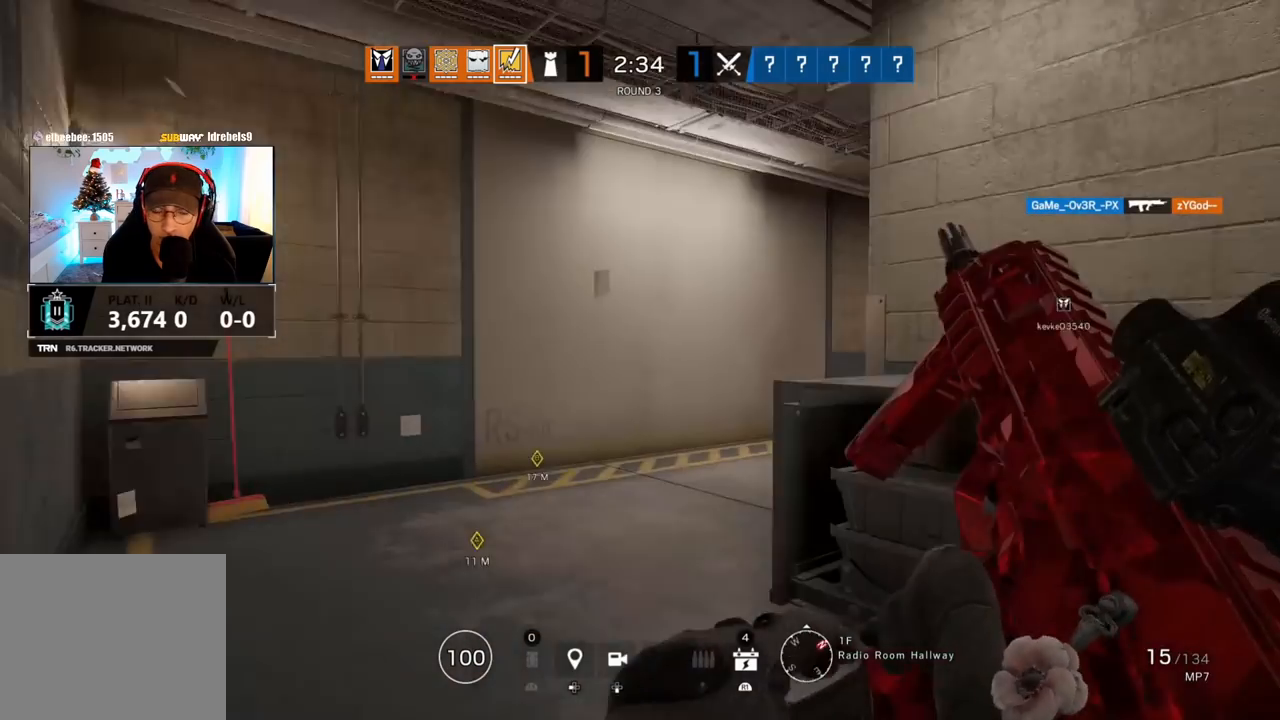
{"buttons": [], "left_stick": "up-left", "right_stick": "center", "events": [[50, "right_stick", "center"], [150, "right_stick", "right"], [367, "right_stick", "center"]]}
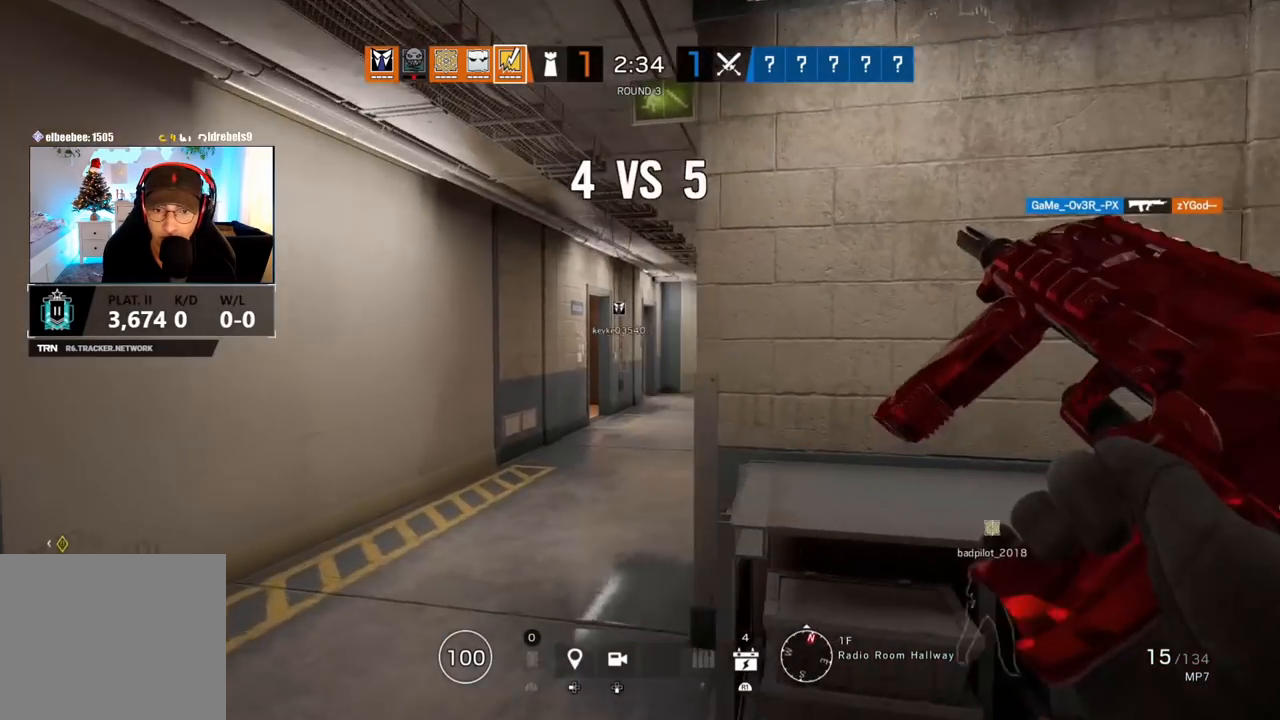
{"buttons": [], "left_stick": "up-left", "right_stick": "center", "events": [[183, "right_stick", "right"], [300, "left_stick", "right"], [350, "left_stick", "up"], [417, "left_stick", "up-left"], [450, "right_stick", "center"]]}
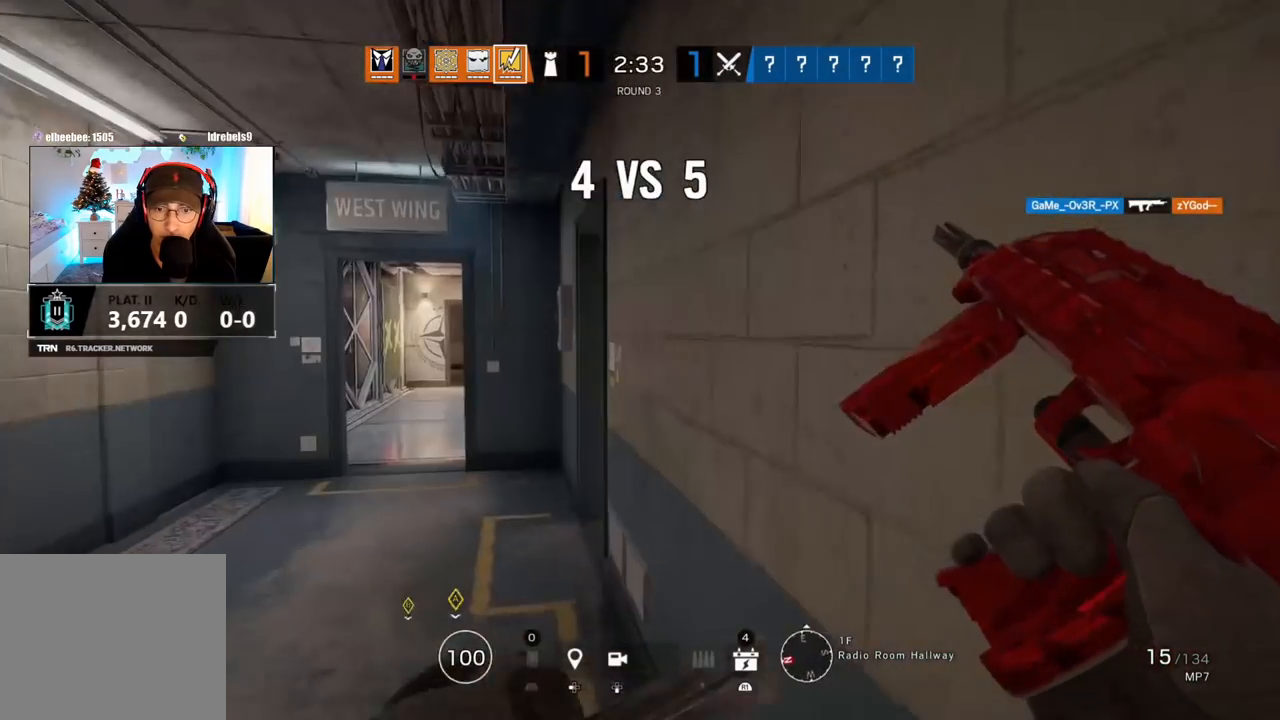
{"buttons": ["R2"], "left_stick": "left", "right_stick": "center", "events": [[67, "right_stick", "right"], [250, "R2", "down"], [367, "R2", "up"], [400, "right_stick", "center"], [450, "R2", "down"], [450, "left_stick", "left"]]}
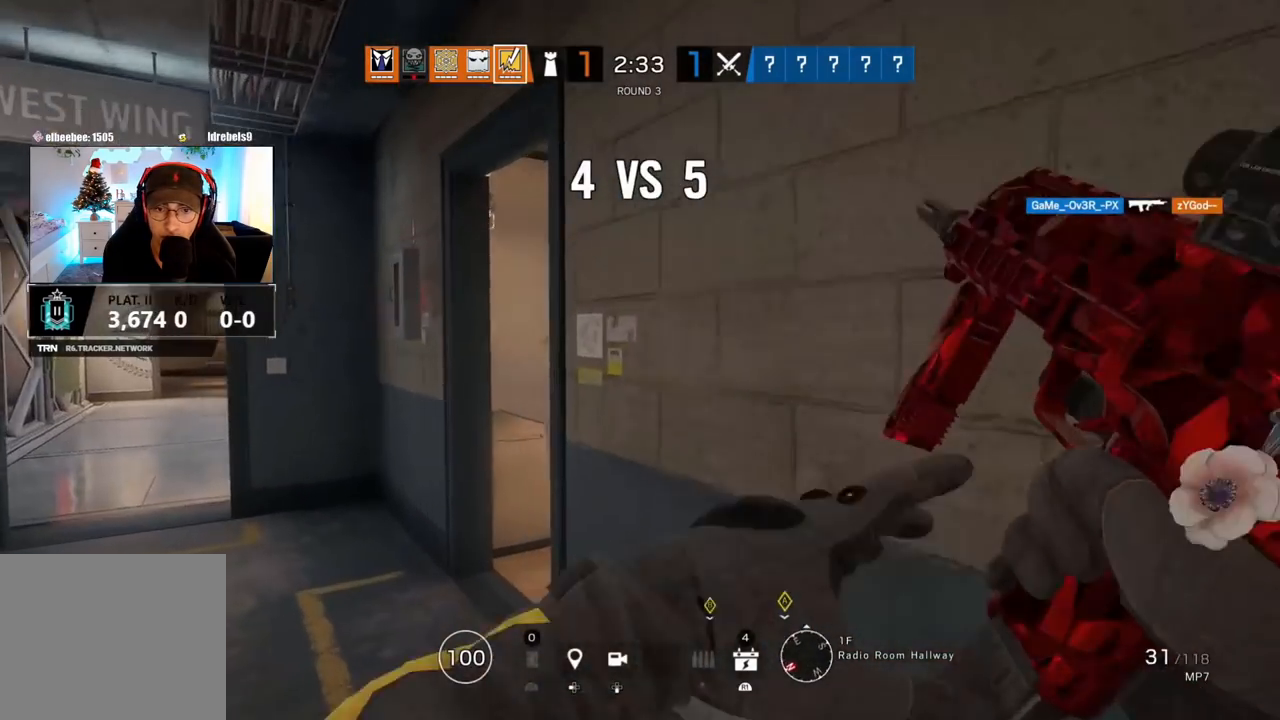
{"buttons": ["L1"], "left_stick": "left", "right_stick": "right", "events": [[50, "R2", "up"], [83, "L1", "down"], [100, "L3", "down"], [133, "right_stick", "right"], [250, "L3", "up"]]}
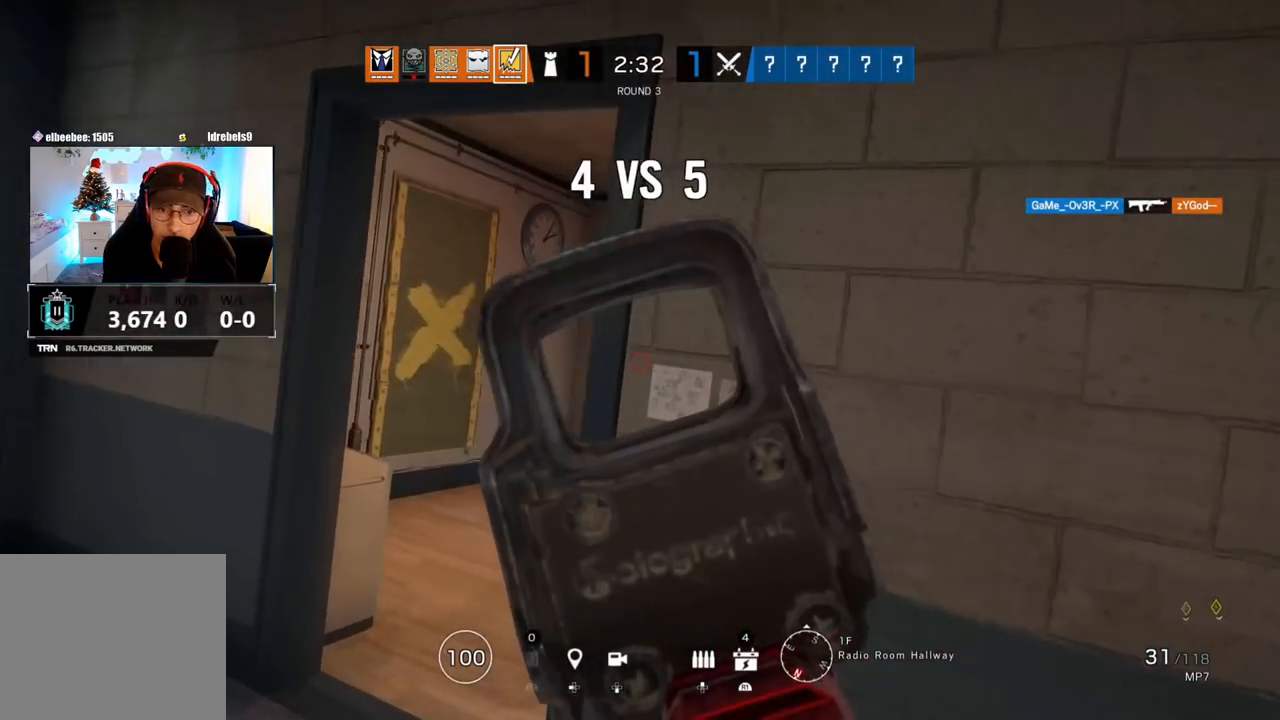
{"buttons": ["L1"], "left_stick": "right", "right_stick": "center", "events": [[417, "right_stick", "center"], [483, "left_stick", "right"]]}
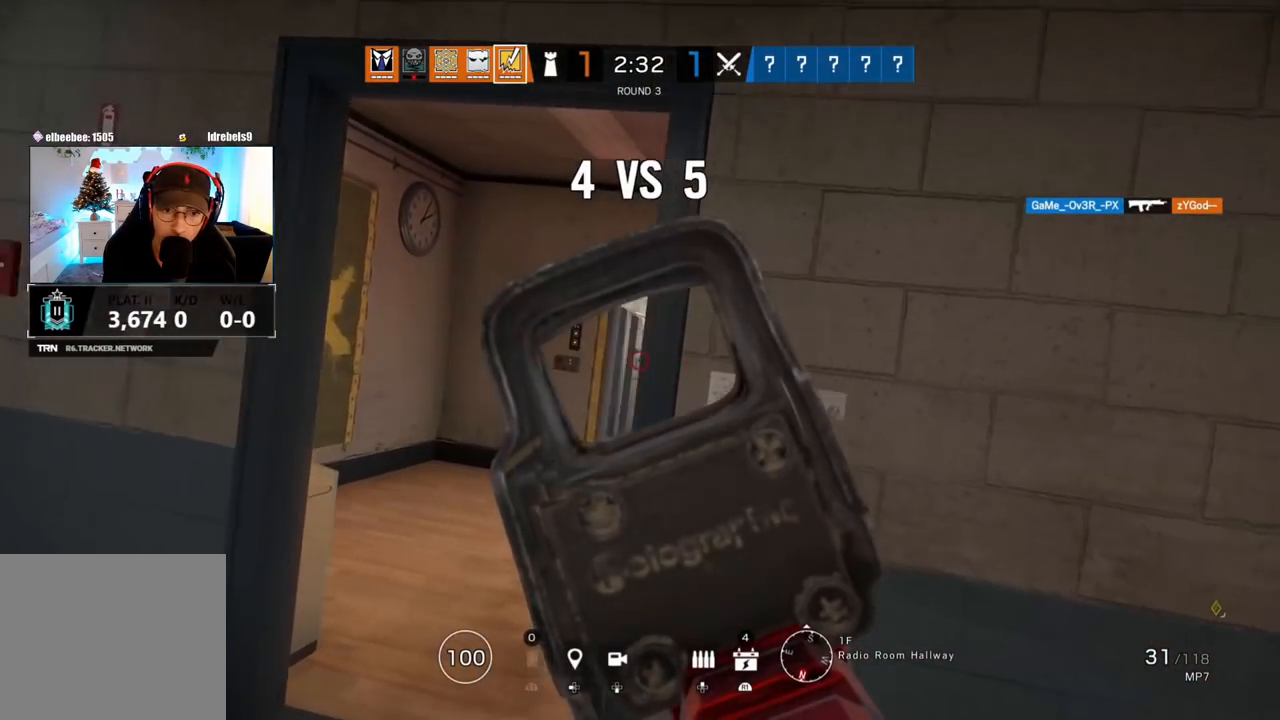
{"buttons": ["L1"], "left_stick": "left", "right_stick": "center", "events": [[150, "left_stick", "center"], [467, "left_stick", "left"]]}
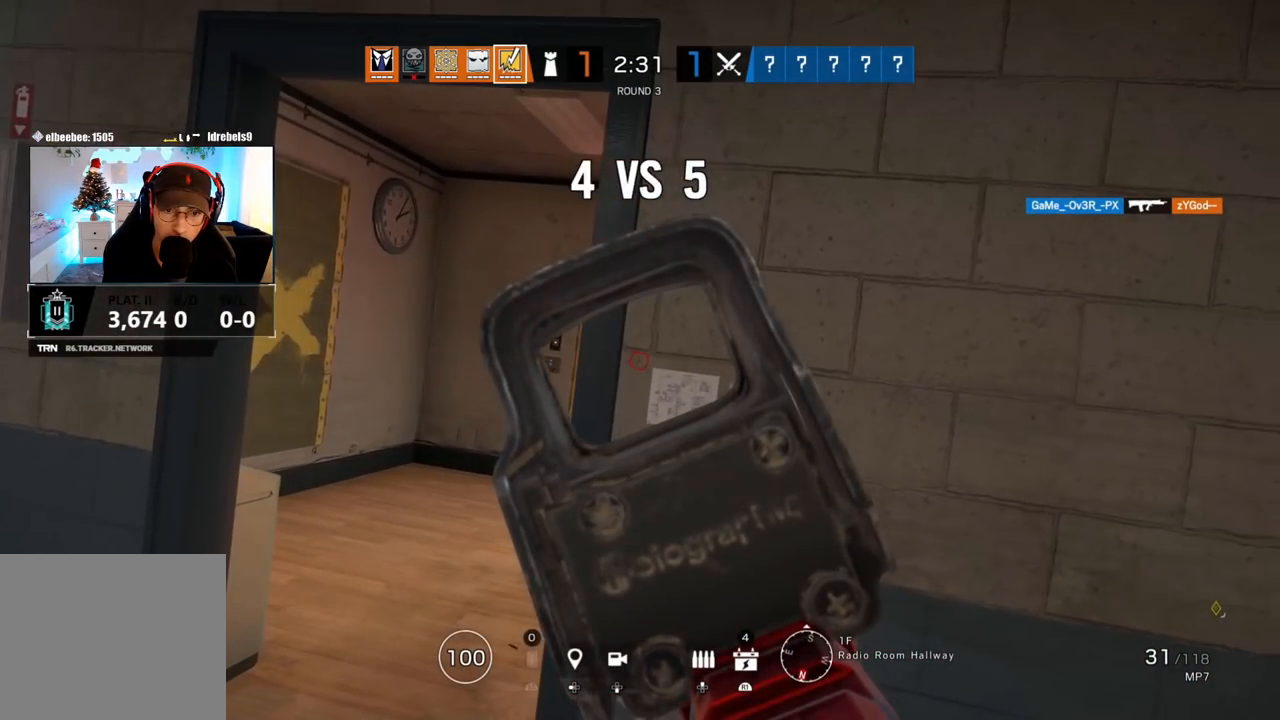
{"buttons": ["L1"], "left_stick": "center", "right_stick": "center", "events": [[83, "left_stick", "center"]]}
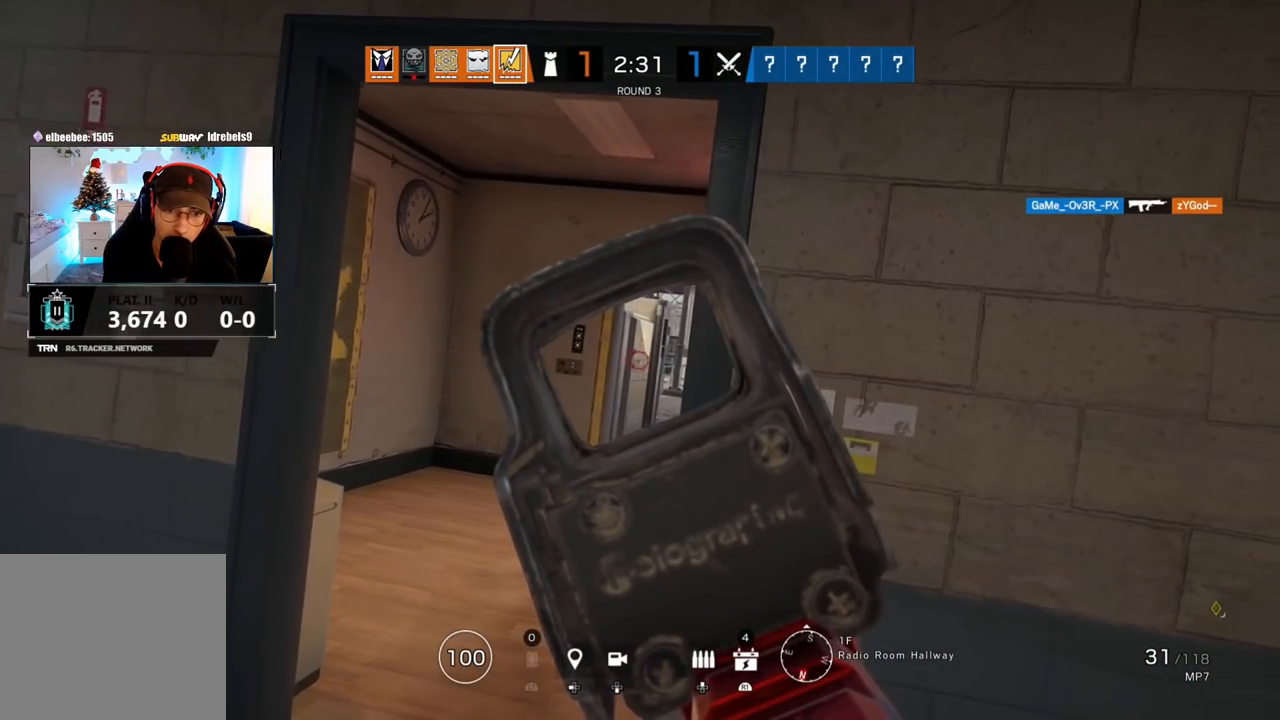
{"buttons": ["L1"], "left_stick": "center", "right_stick": "center", "events": []}
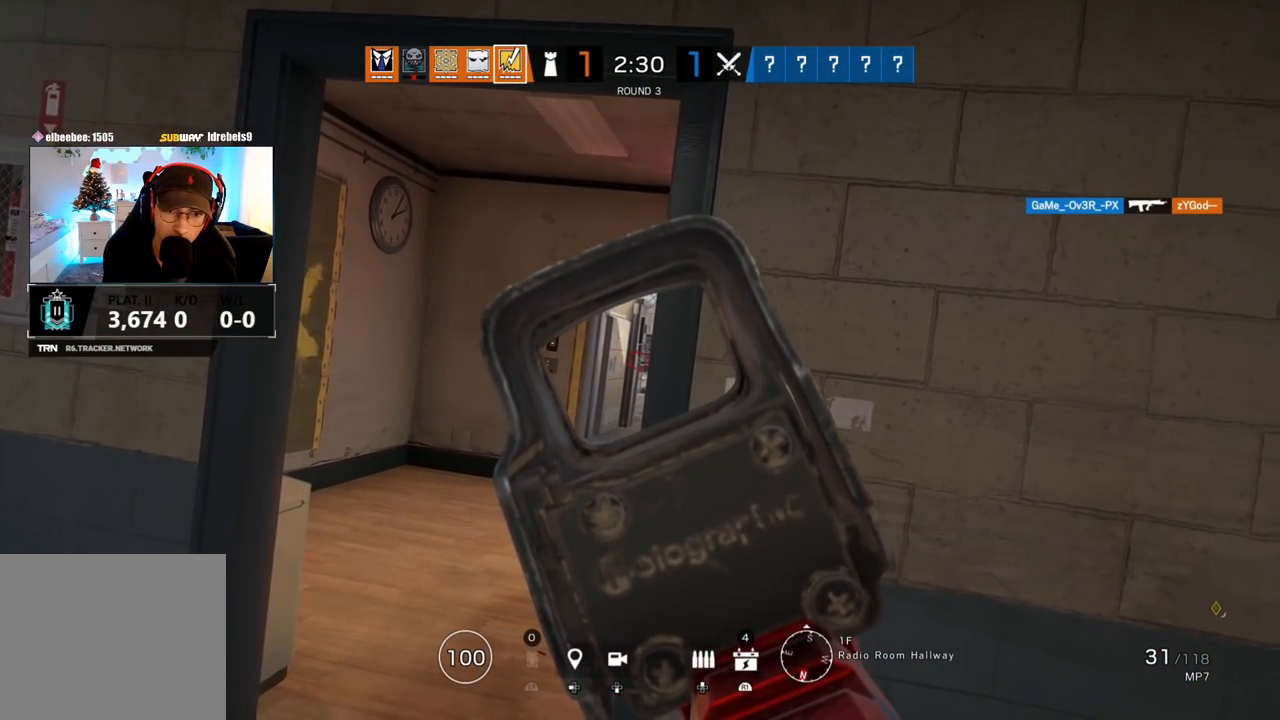
{"buttons": ["L1", "R1"], "left_stick": "center", "right_stick": "center", "events": [[450, "R1", "down"]]}
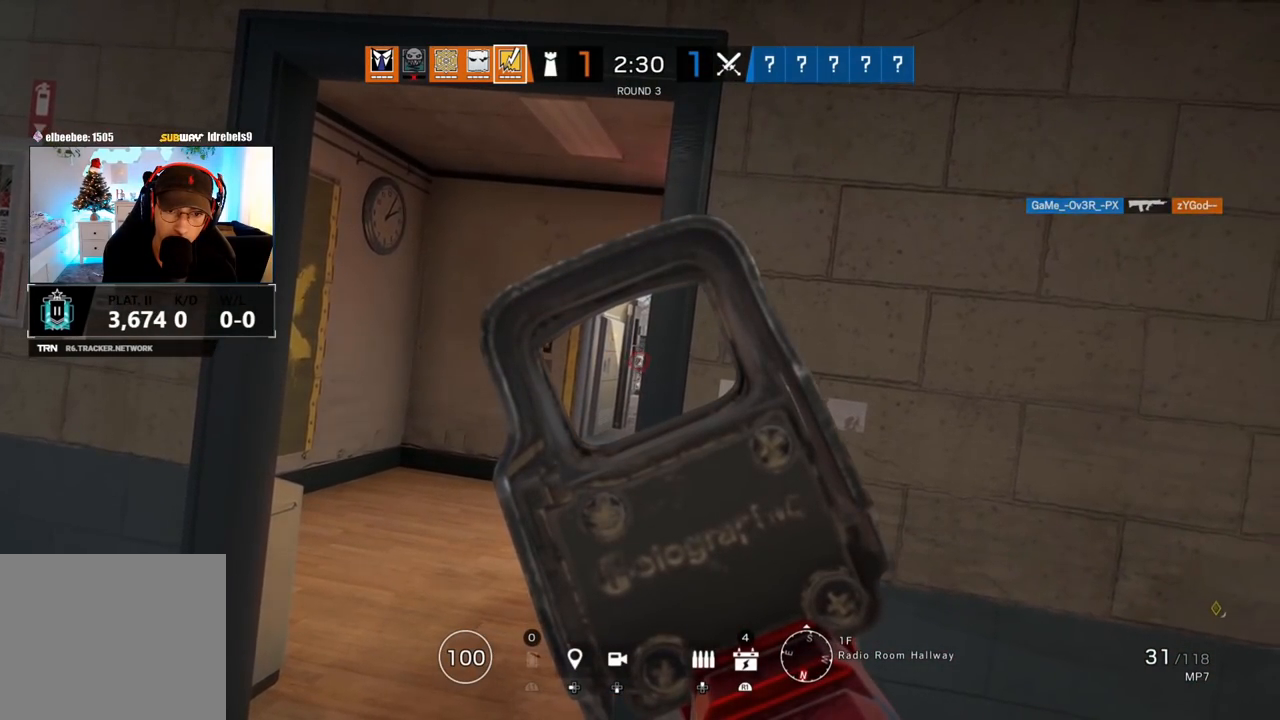
{"buttons": ["L1"], "left_stick": "left", "right_stick": "center", "events": [[83, "R1", "up"], [233, "R1", "down"], [317, "R1", "up"], [467, "left_stick", "left"]]}
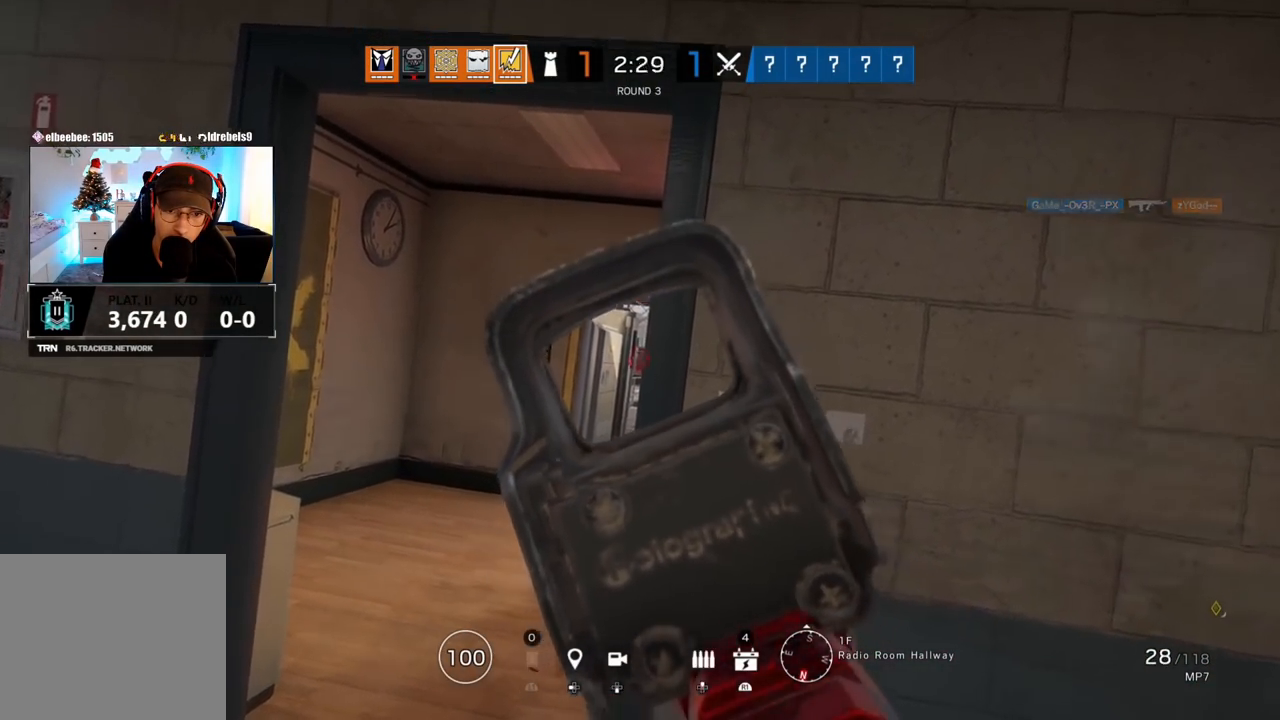
{"buttons": ["L1", "R1"], "left_stick": "left", "right_stick": "right", "events": [[33, "right_stick", "right"], [83, "left_stick", "center"], [100, "right_stick", "center"], [367, "right_stick", "right"], [433, "R1", "down"], [483, "left_stick", "left"]]}
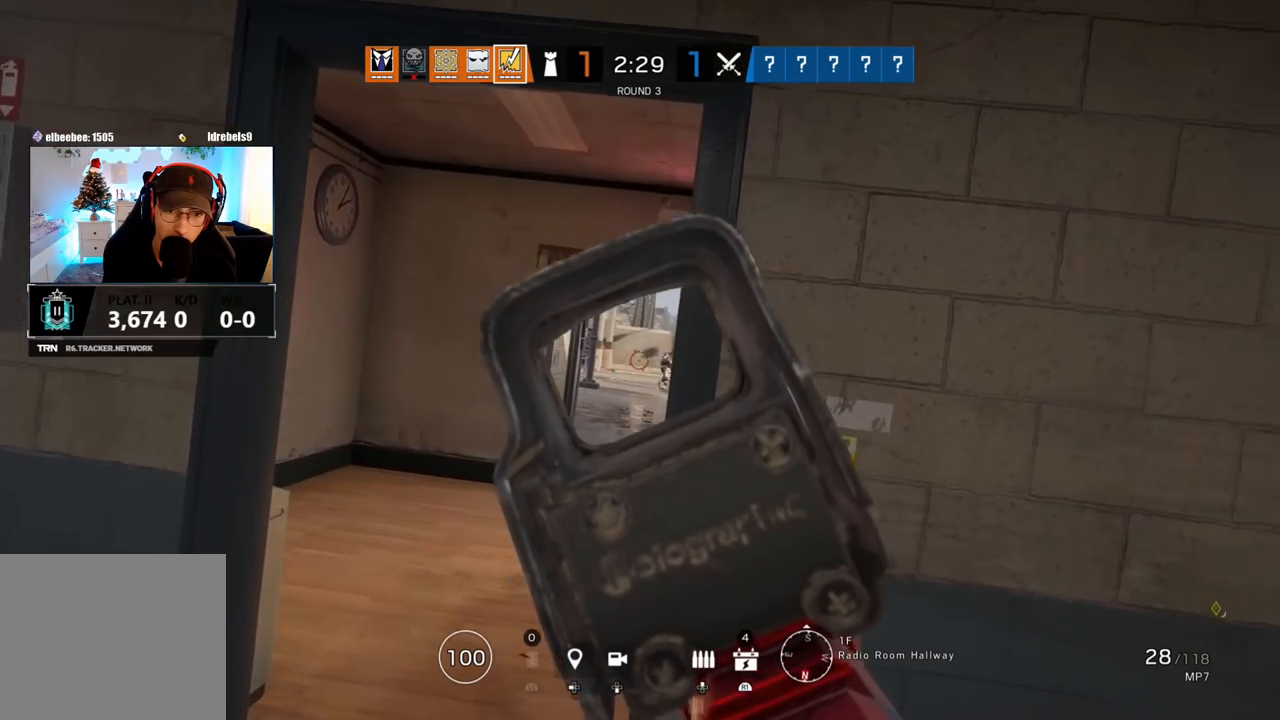
{"buttons": ["L1", "R1"], "left_stick": "center", "right_stick": "down-right", "events": [[50, "right_stick", "down-right"], [417, "left_stick", "center"]]}
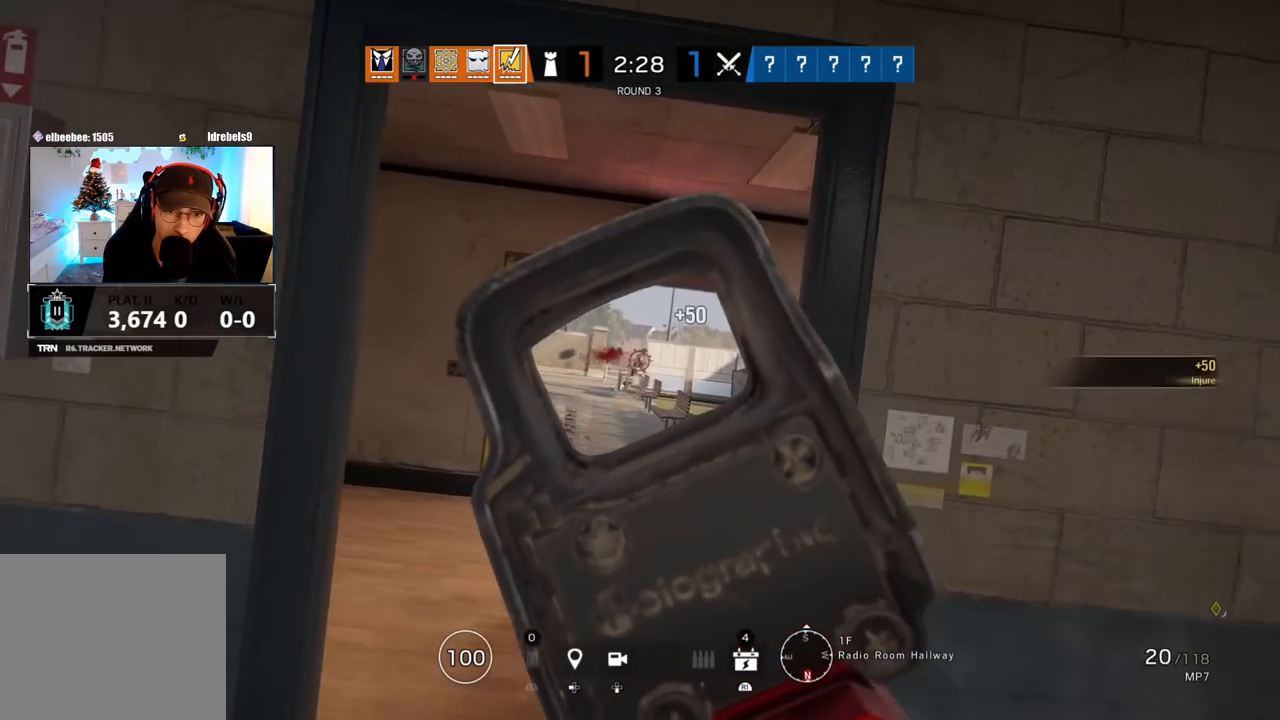
{"buttons": ["R2"], "left_stick": "right", "right_stick": "center", "events": [[100, "left_stick", "up-right"], [167, "right_stick", "center"], [183, "left_stick", "right"], [200, "L1", "up"], [200, "R1", "up"], [233, "R2", "down"], [283, "SQUARE", "down"], [333, "SQUARE", "up"], [367, "R2", "up"], [483, "R2", "down"]]}
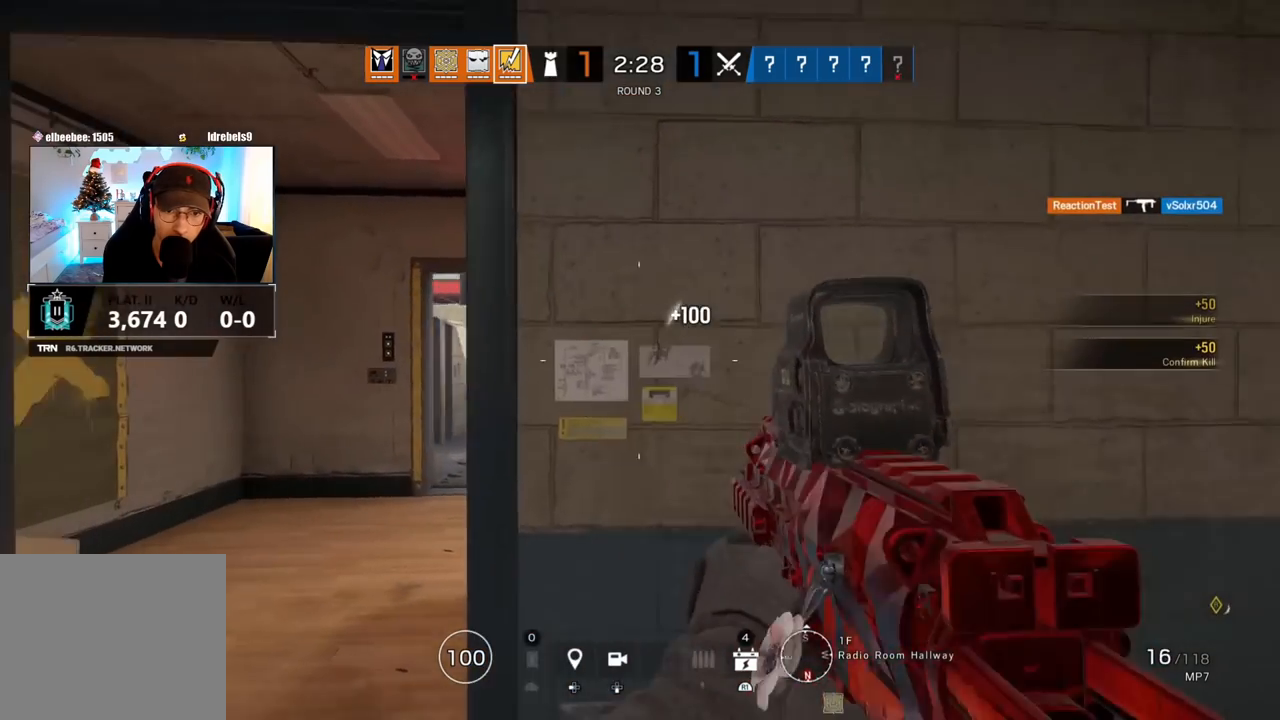
{"buttons": [], "left_stick": "center", "right_stick": "center", "events": [[83, "R2", "up"], [117, "left_stick", "center"]]}
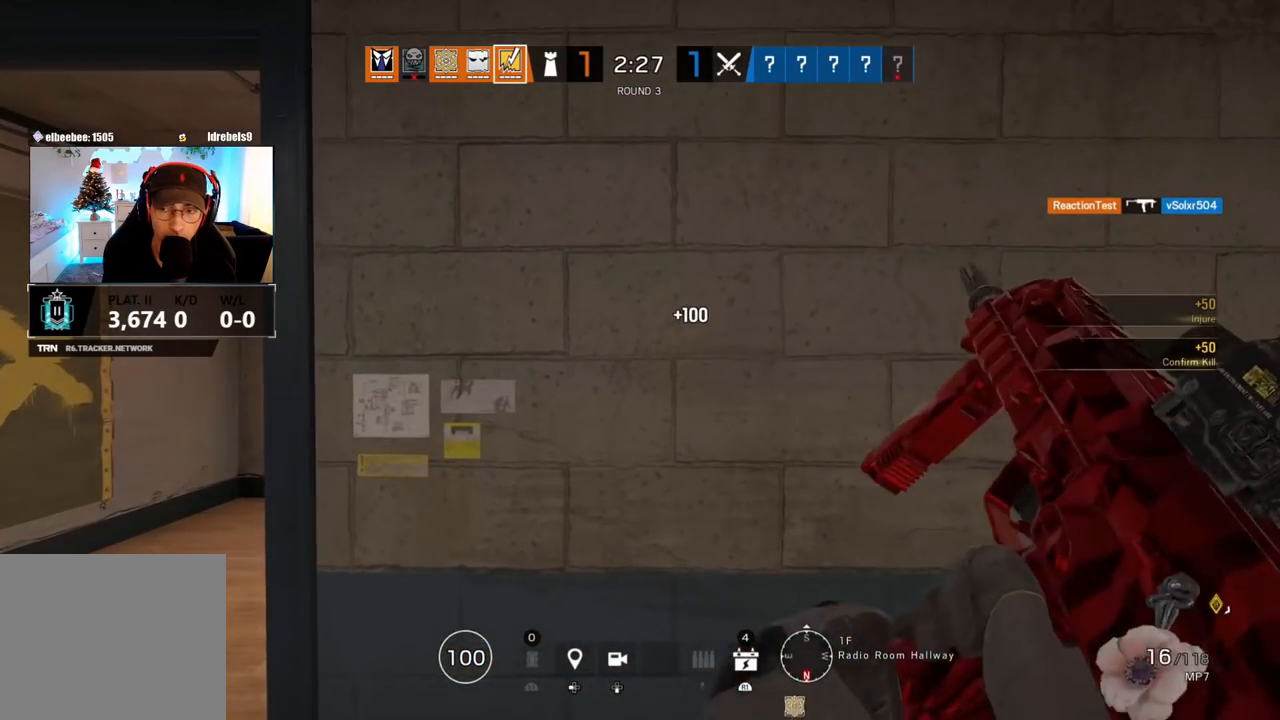
{"buttons": [], "left_stick": "center", "right_stick": "center", "events": []}
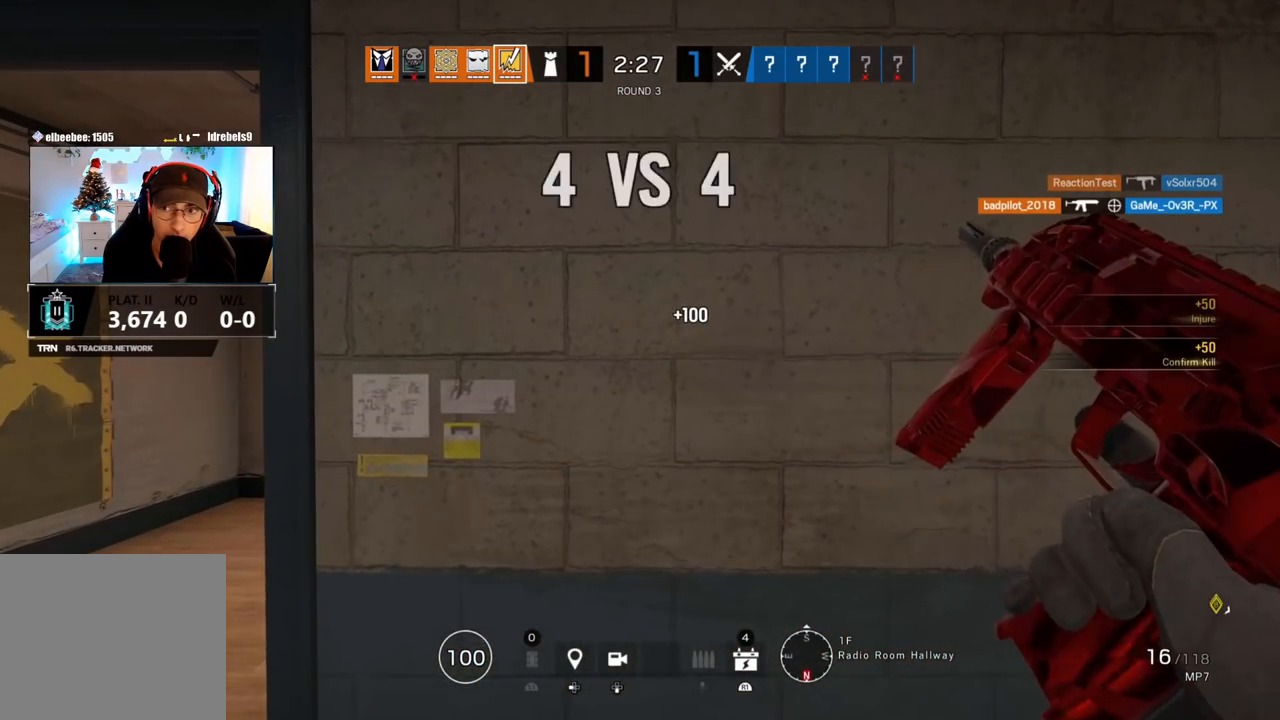
{"buttons": [], "left_stick": "center", "right_stick": "center", "events": []}